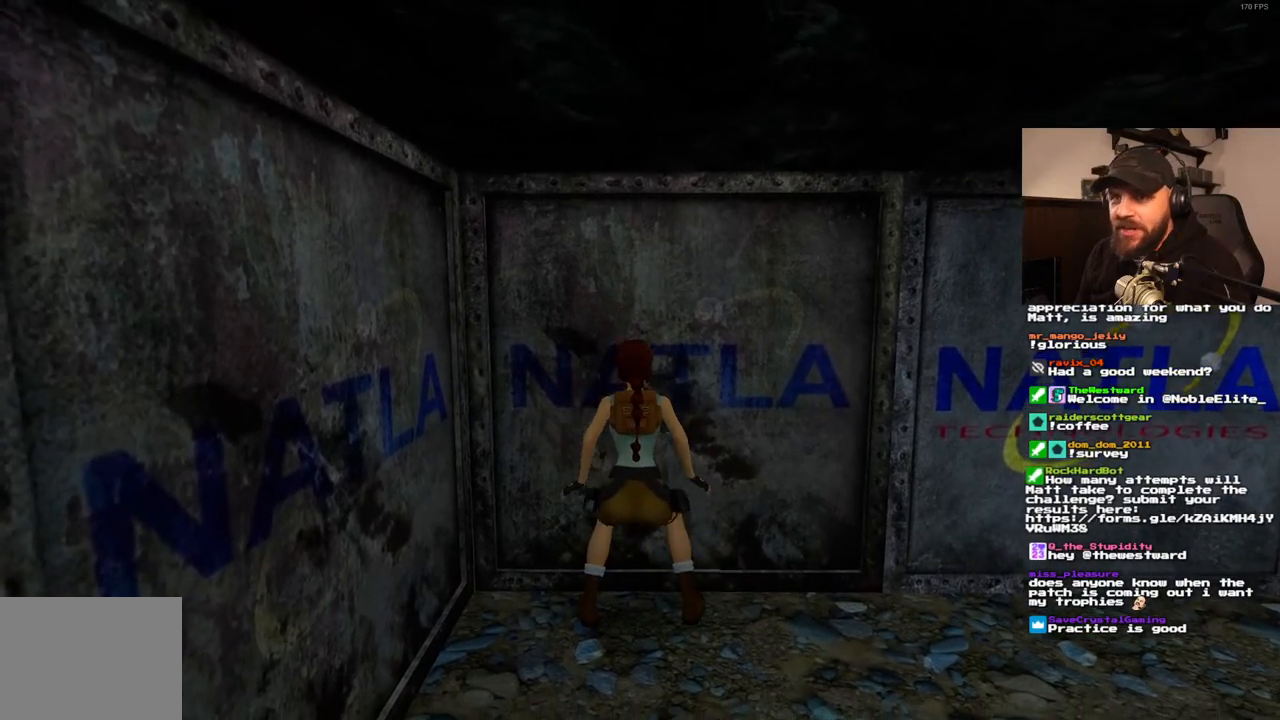
Gameplay with a controller (PlayStation layout); each line is a JSON object with the inputs held at the frame after it. "events" lists button and stick changes between this image and that frame as [ms after this image, input, new state], when the widget could be followed in between. Not read: L3 R3.
{"buttons": ["CROSS"], "left_stick": "center", "right_stick": "center", "events": []}
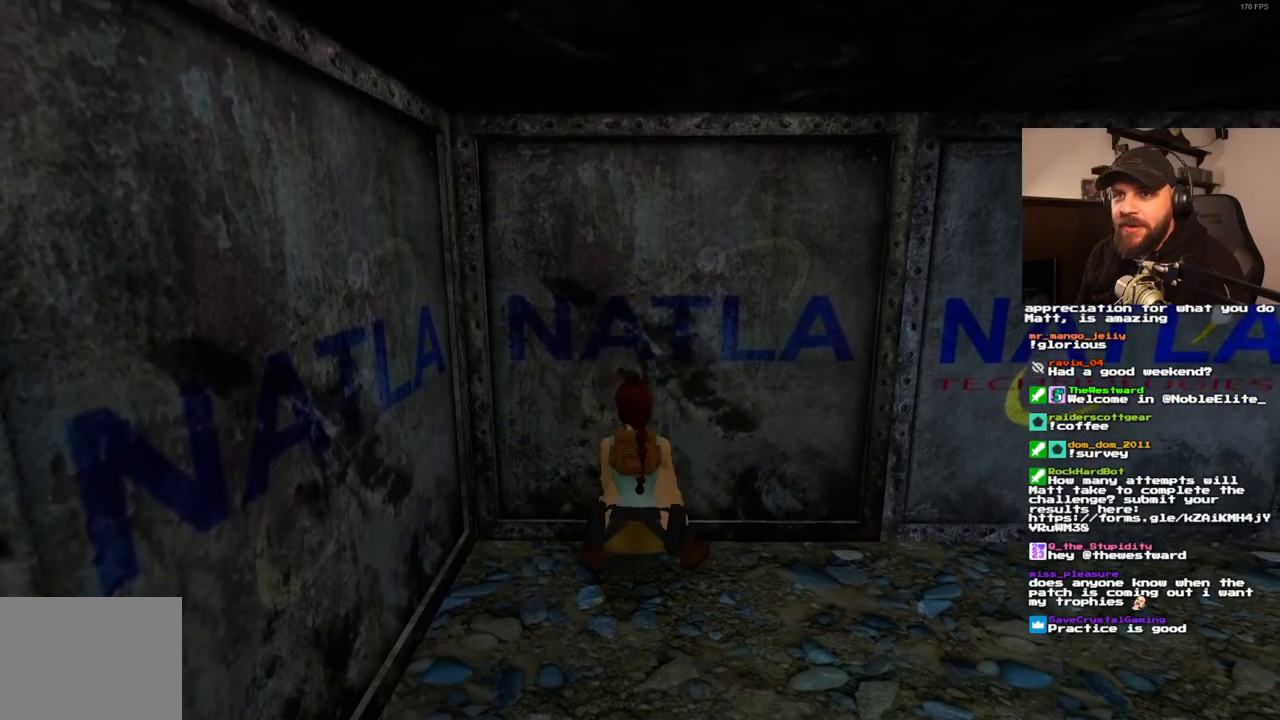
{"buttons": ["CROSS"], "left_stick": "center", "right_stick": "center", "events": []}
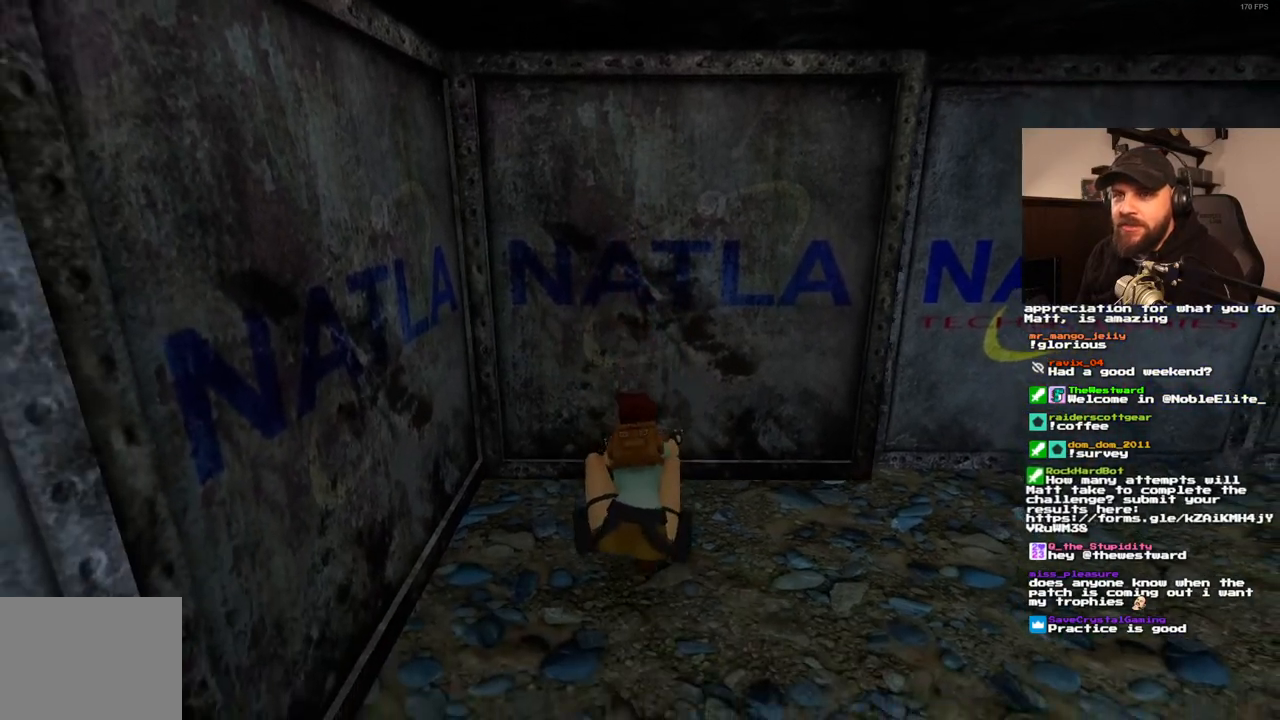
{"buttons": [], "left_stick": "center", "right_stick": "center", "events": [[50, "CROSS", "up"]]}
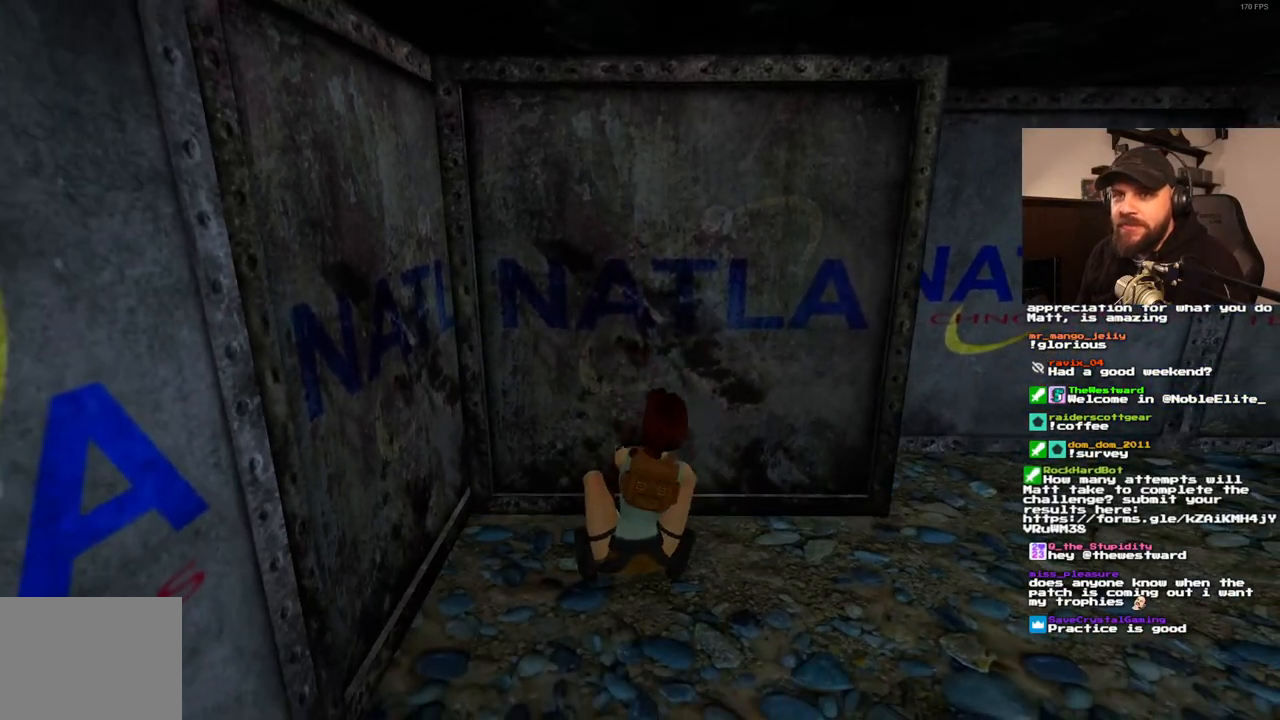
{"buttons": [], "left_stick": "center", "right_stick": "center", "events": []}
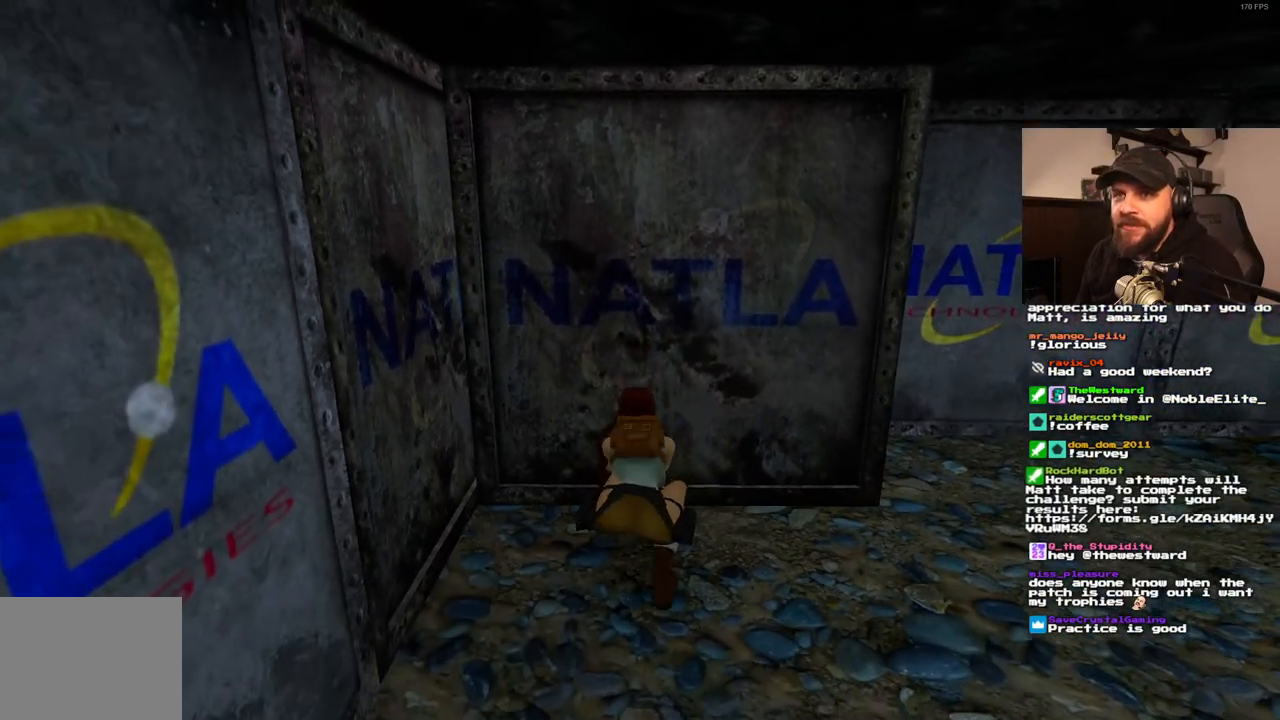
{"buttons": [], "left_stick": "center", "right_stick": "center", "events": []}
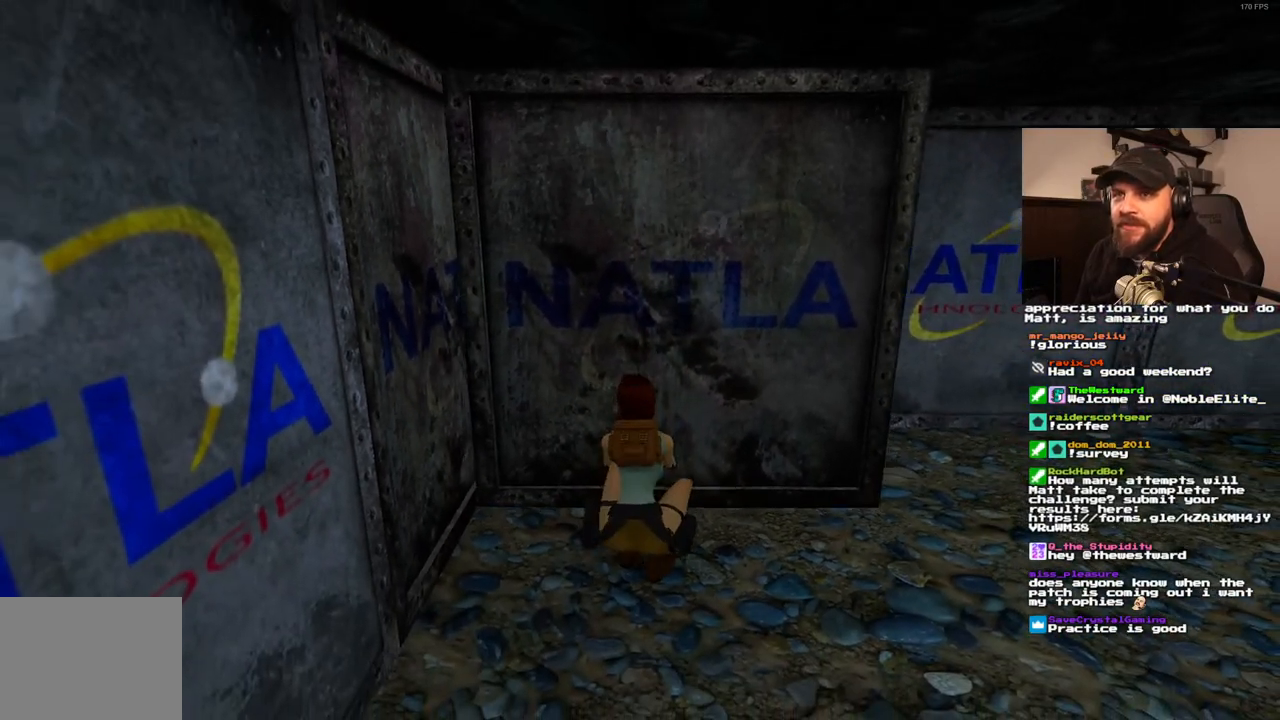
{"buttons": [], "left_stick": "center", "right_stick": "center", "events": []}
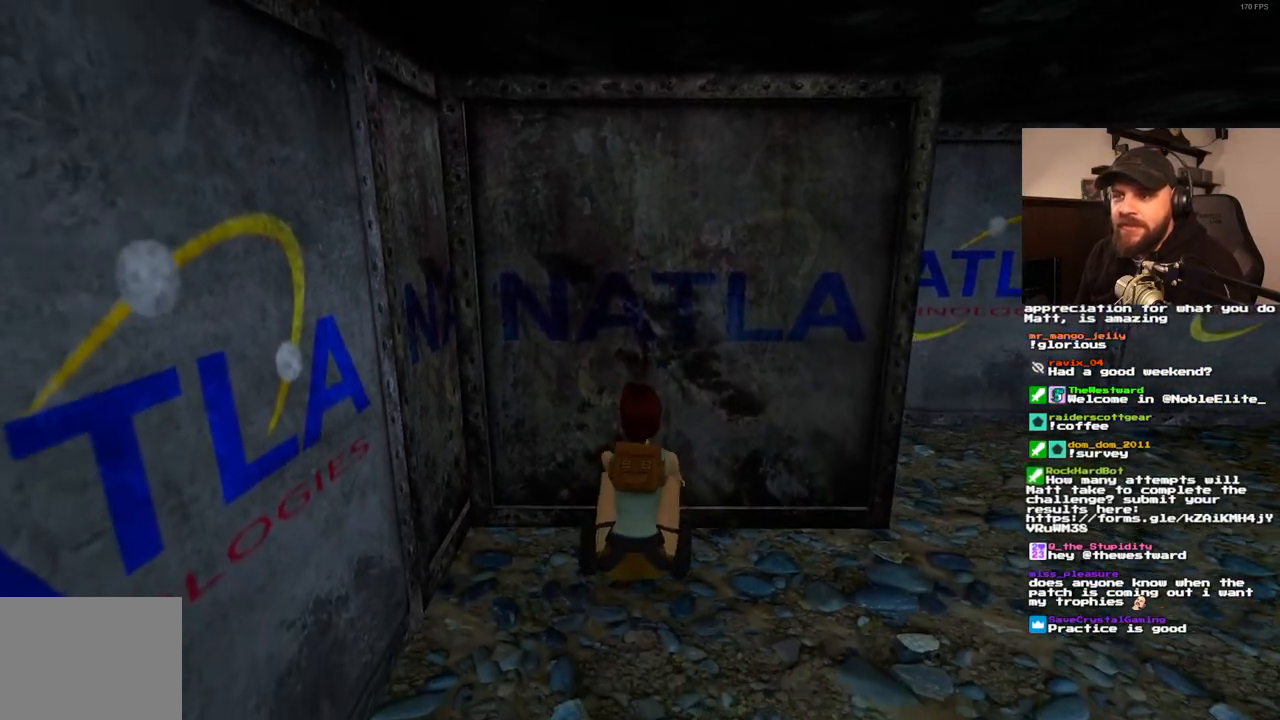
{"buttons": [], "left_stick": "center", "right_stick": "center", "events": []}
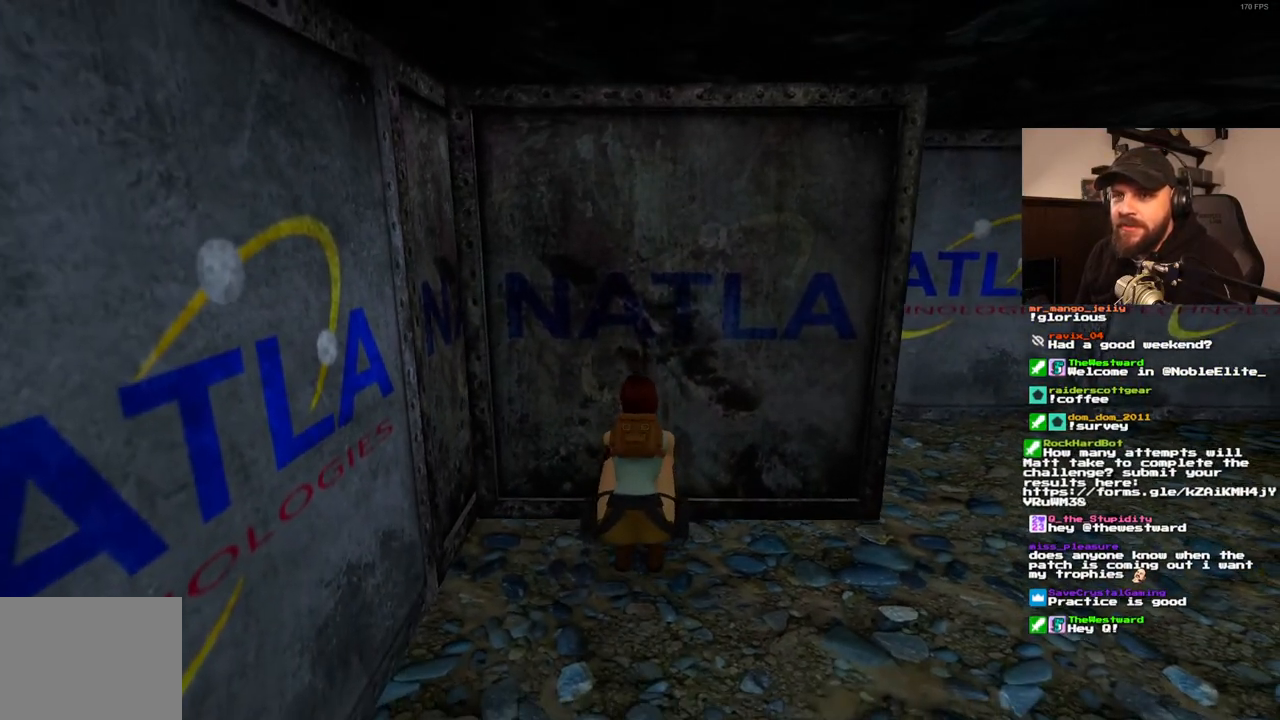
{"buttons": [], "left_stick": "center", "right_stick": "center", "events": []}
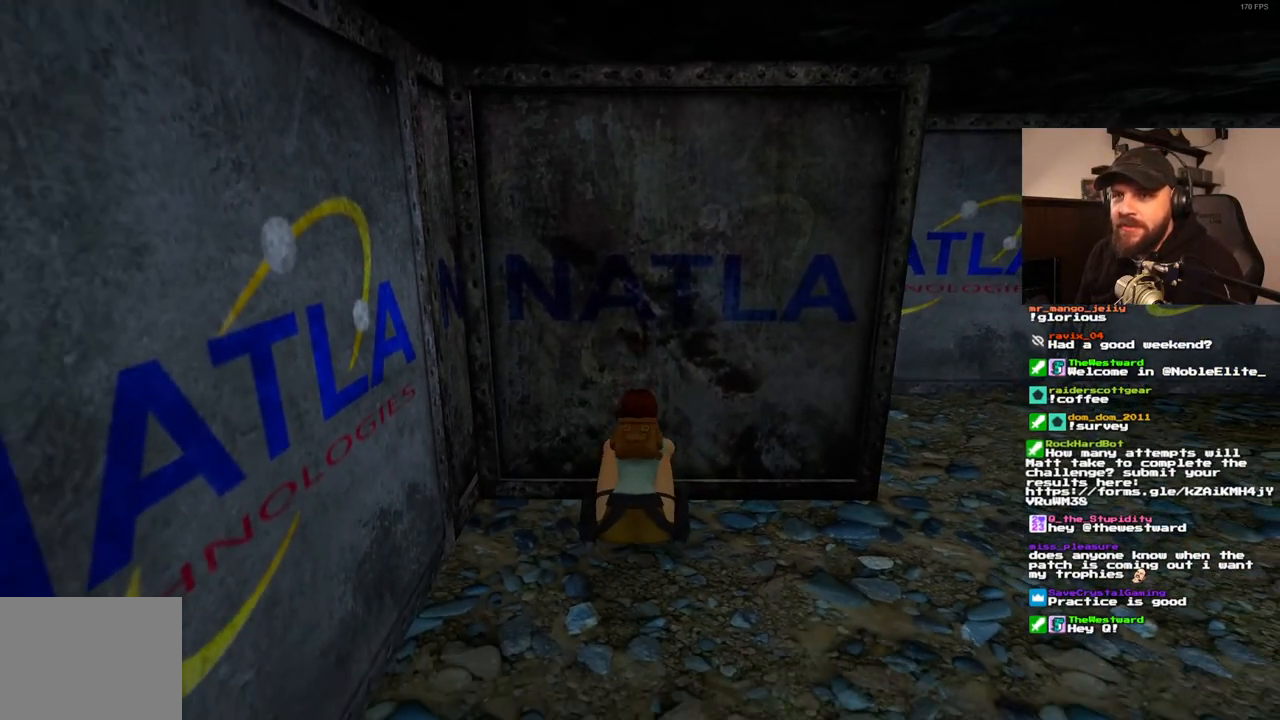
{"buttons": [], "left_stick": "center", "right_stick": "center", "events": []}
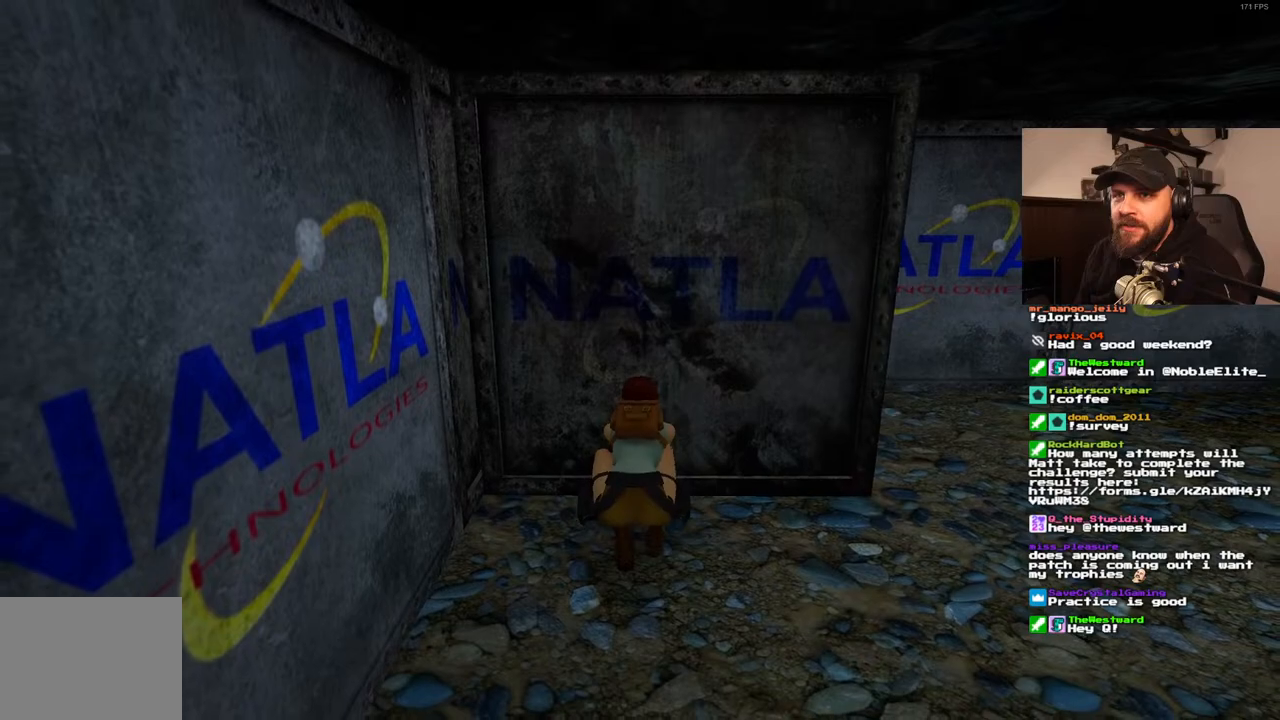
{"buttons": [], "left_stick": "center", "right_stick": "center", "events": []}
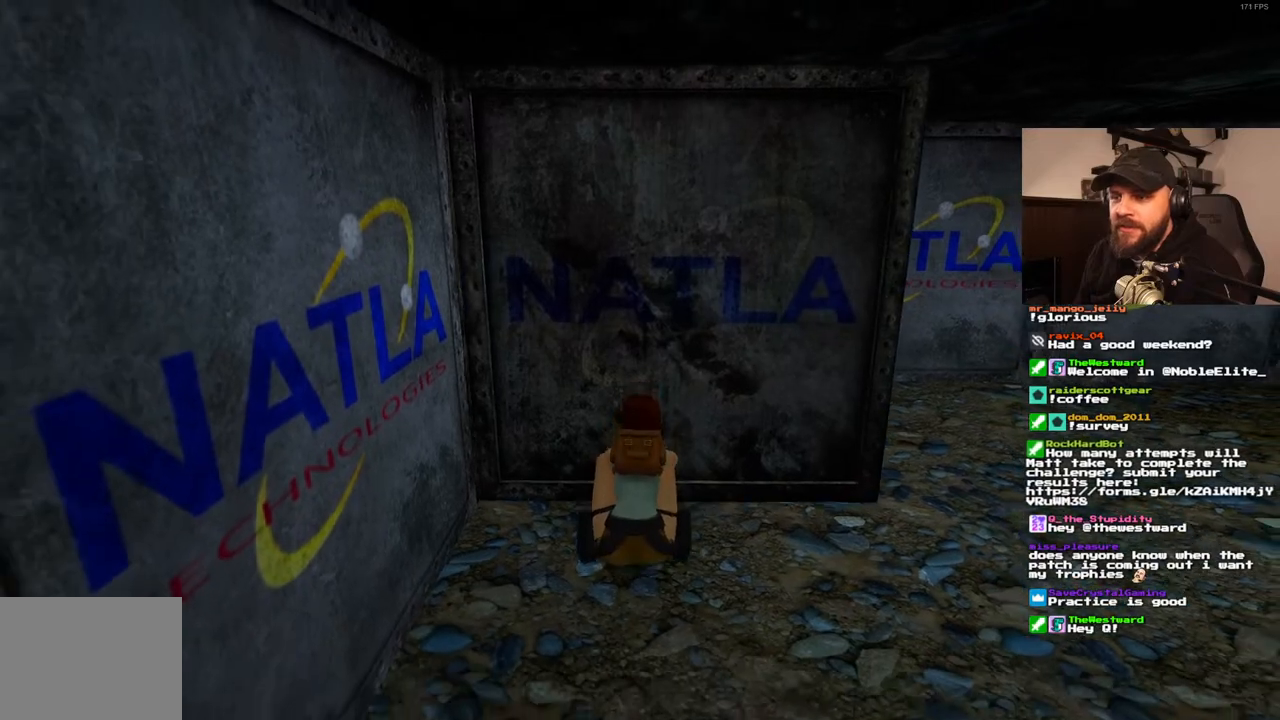
{"buttons": ["SQUARE", "DPAD_RIGHT"], "left_stick": "center", "right_stick": "center", "events": [[33, "SQUARE", "down"], [233, "DPAD_RIGHT", "down"]]}
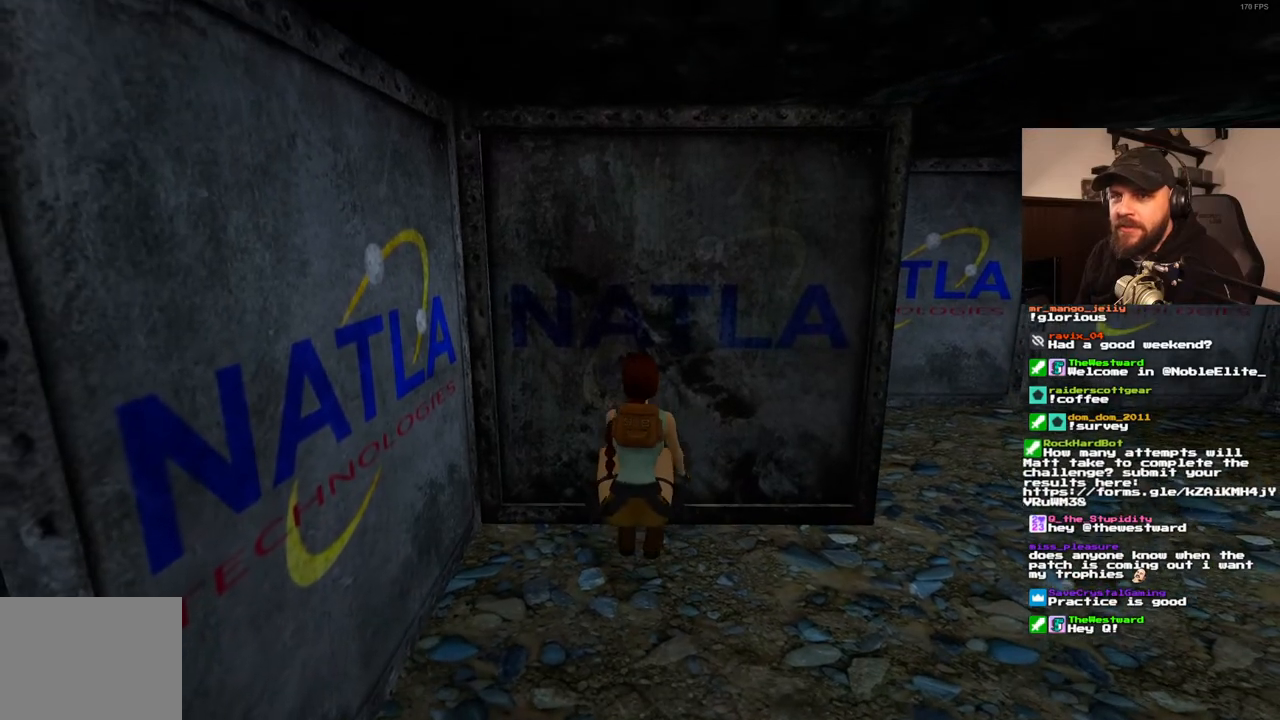
{"buttons": ["SQUARE", "DPAD_RIGHT"], "left_stick": "center", "right_stick": "center", "events": []}
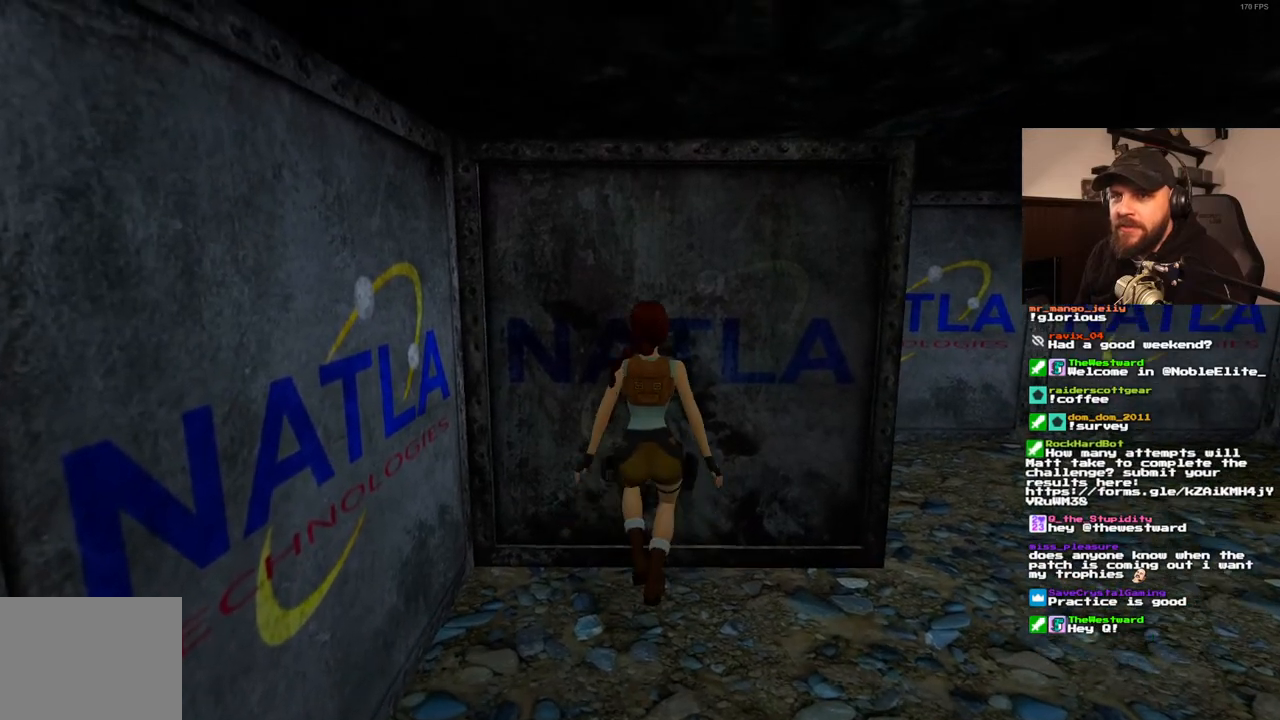
{"buttons": ["SQUARE", "DPAD_RIGHT"], "left_stick": "center", "right_stick": "center", "events": []}
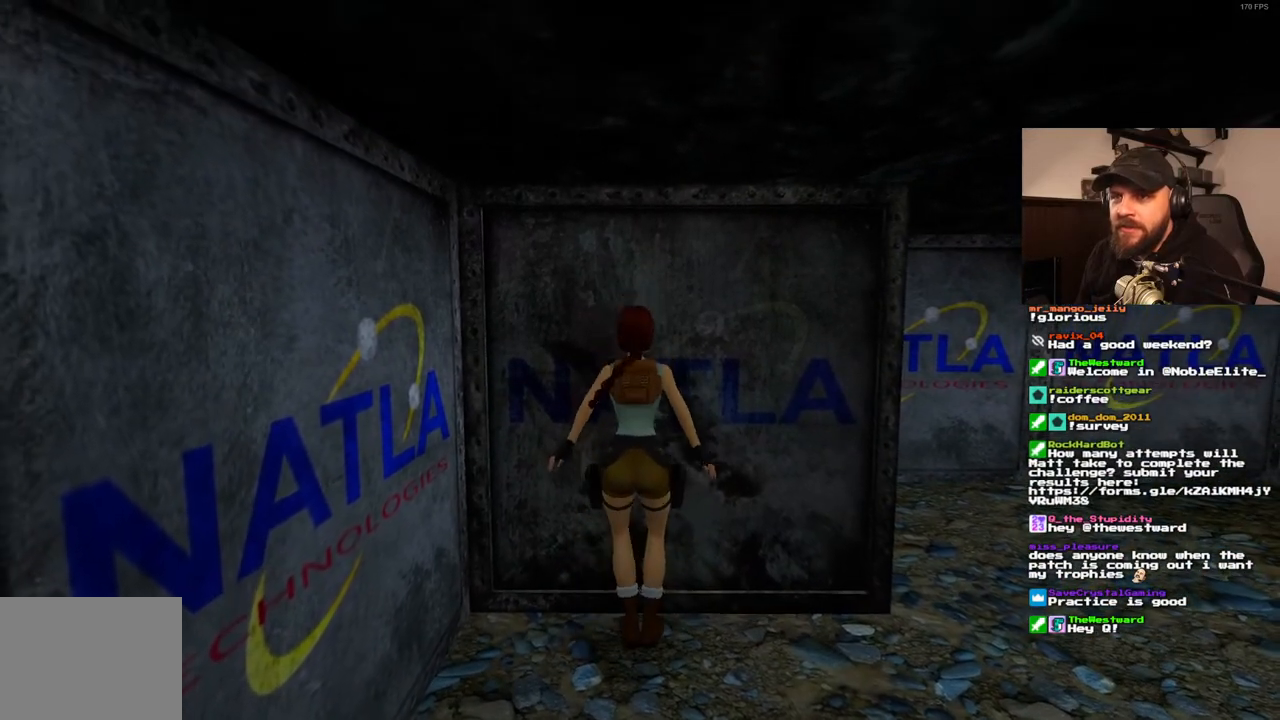
{"buttons": ["SQUARE", "DPAD_RIGHT"], "left_stick": "center", "right_stick": "center"}
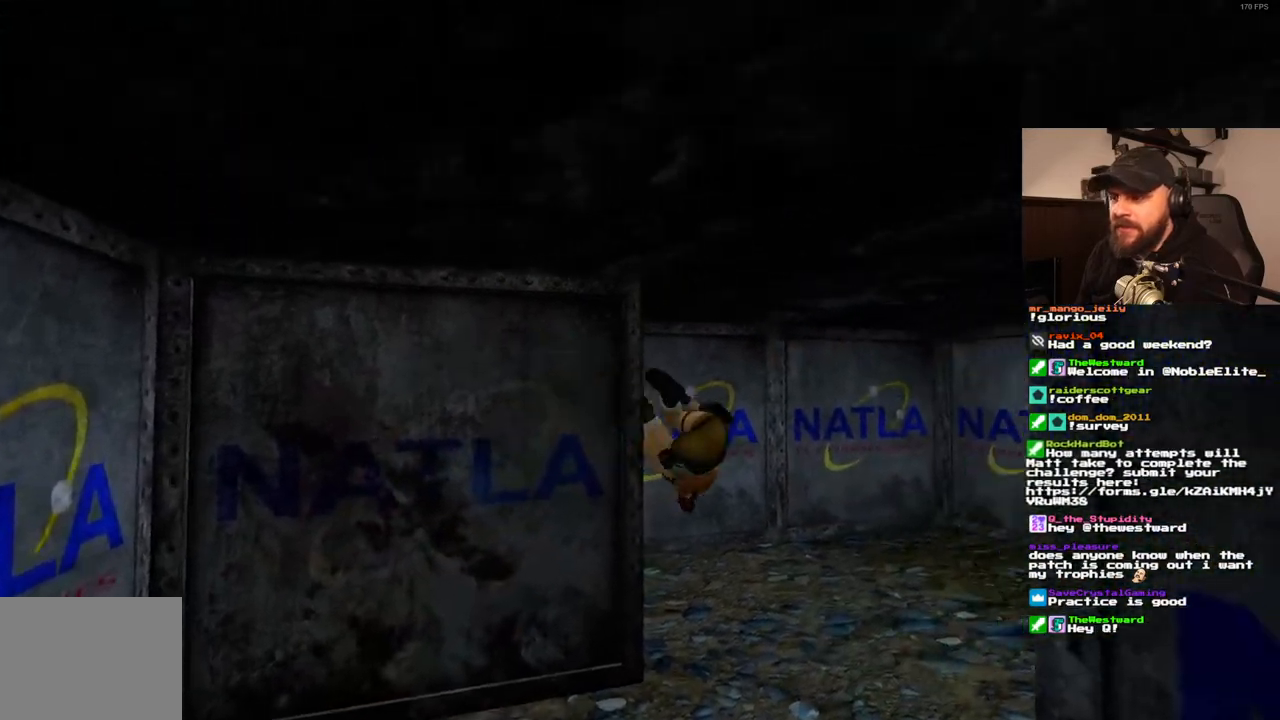
{"buttons": ["DPAD_UP"], "left_stick": "center", "right_stick": "center", "events": [[50, "SQUARE", "up"], [150, "DPAD_RIGHT", "up"], [333, "DPAD_UP", "down"]]}
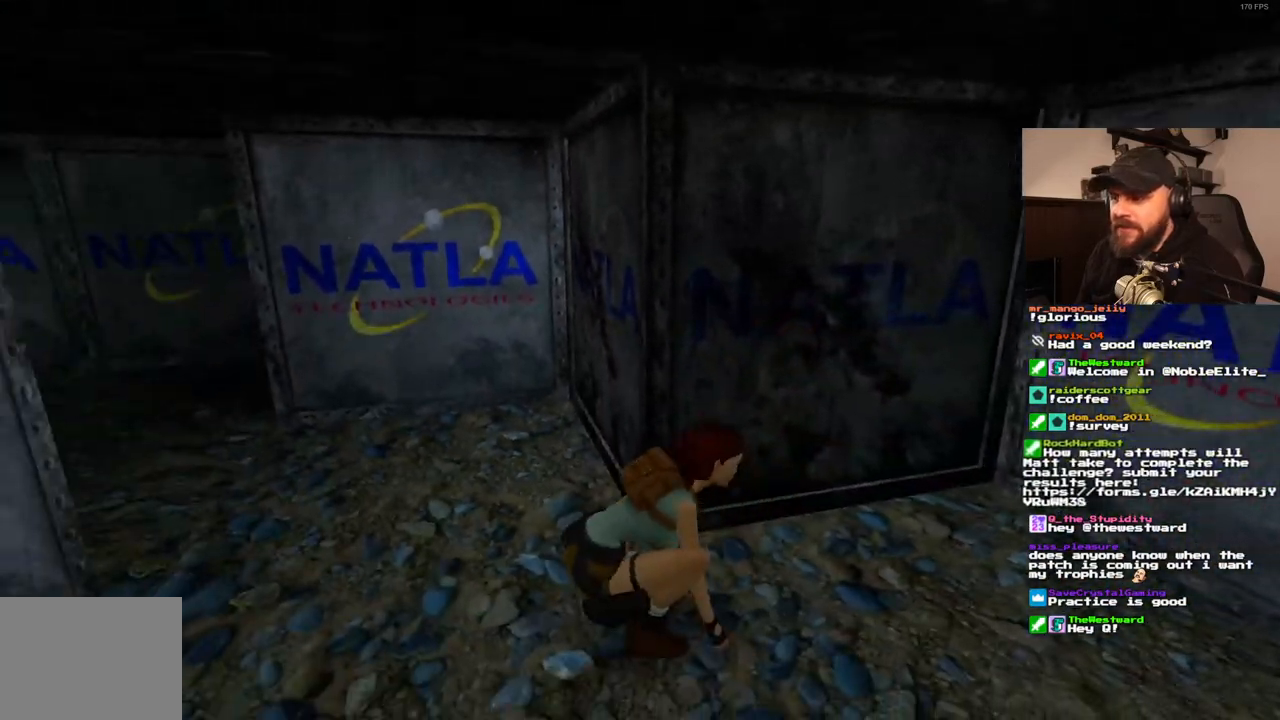
{"buttons": ["DPAD_LEFT"], "left_stick": "center", "right_stick": "center", "events": [[333, "DPAD_LEFT", "down"], [500, "DPAD_UP", "up"]]}
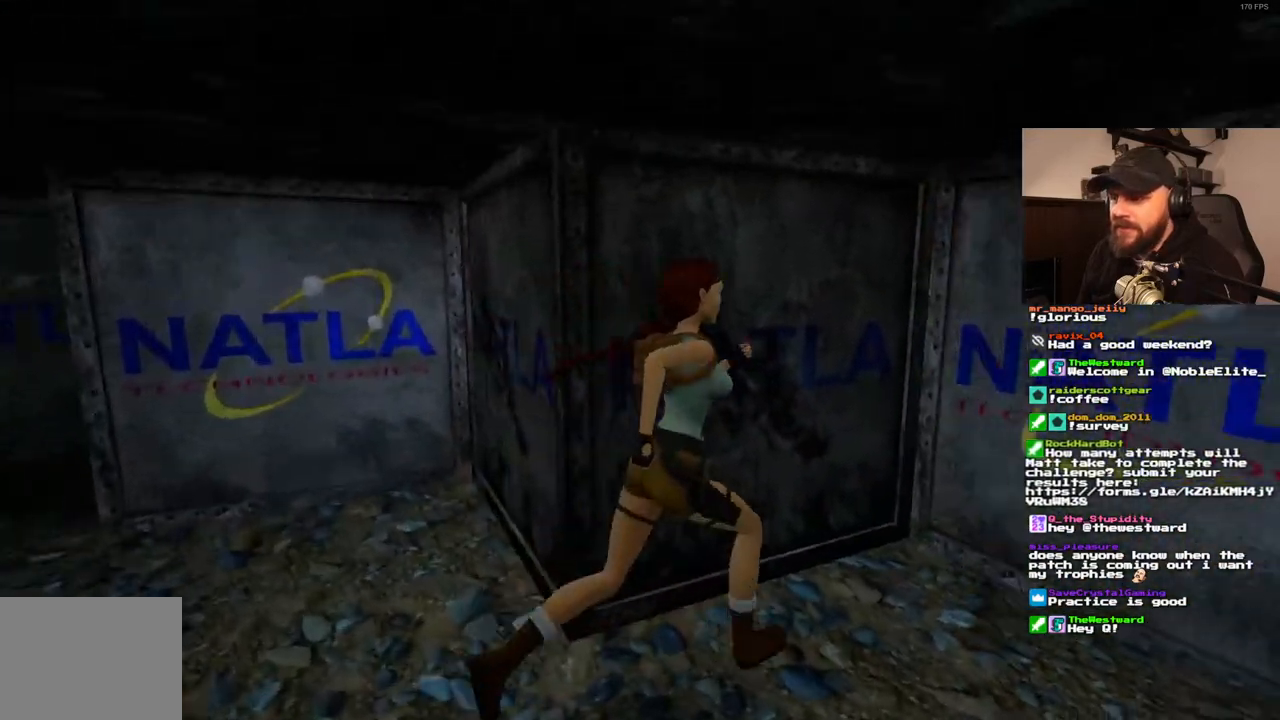
{"buttons": ["DPAD_LEFT"], "left_stick": "center", "right_stick": "center", "events": []}
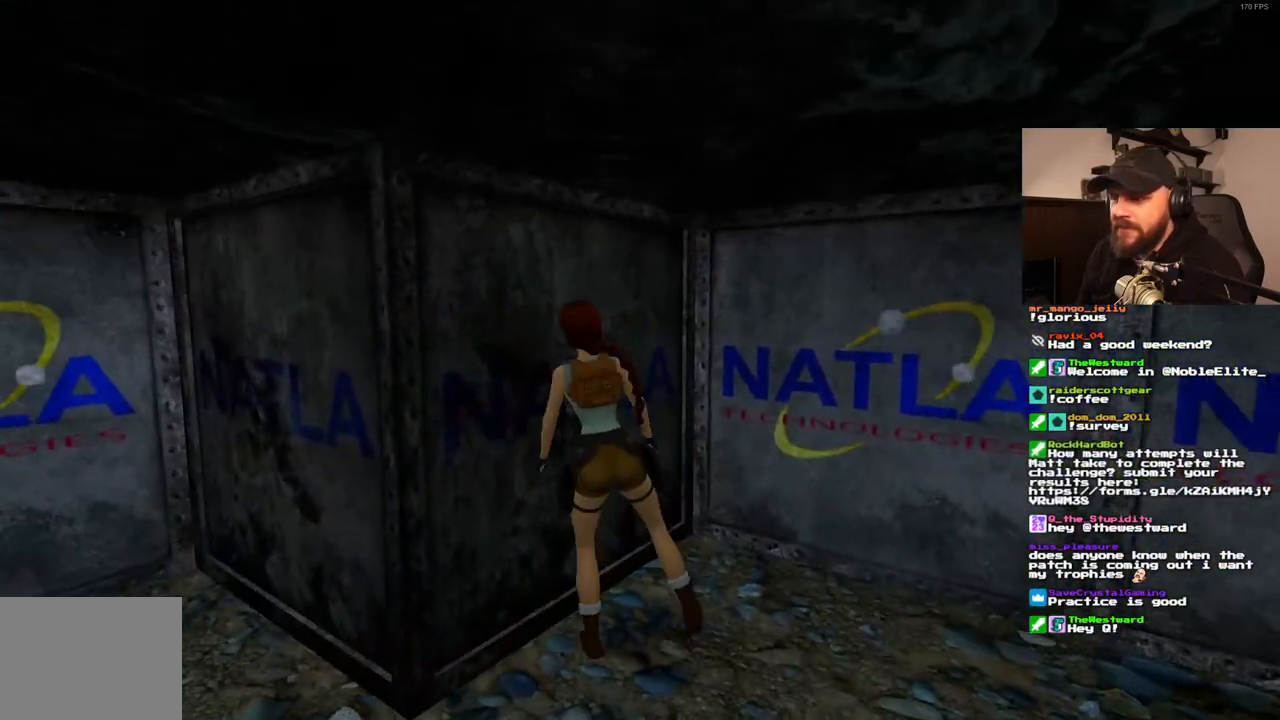
{"buttons": ["CROSS"], "left_stick": "center", "right_stick": "center", "events": [[217, "DPAD_LEFT", "up"], [333, "DPAD_UP", "down"], [417, "DPAD_UP", "up"], [500, "CROSS", "down"]]}
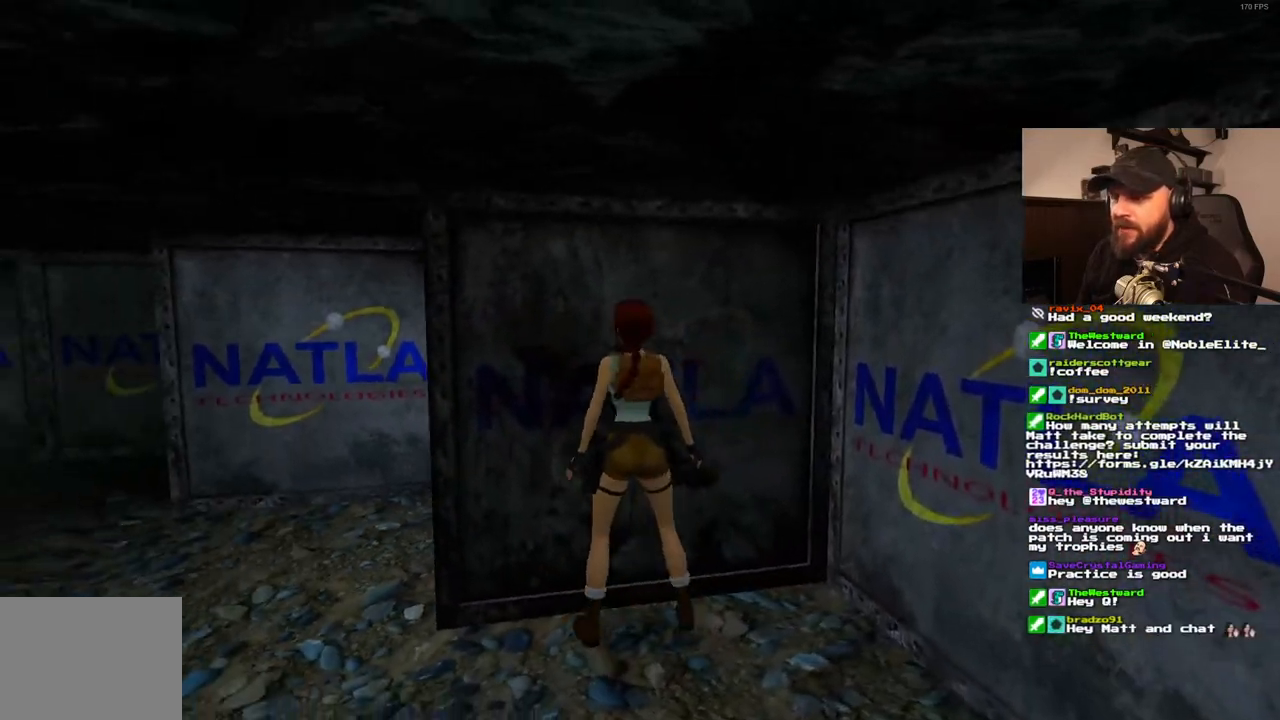
{"buttons": ["CROSS"], "left_stick": "center", "right_stick": "center", "events": []}
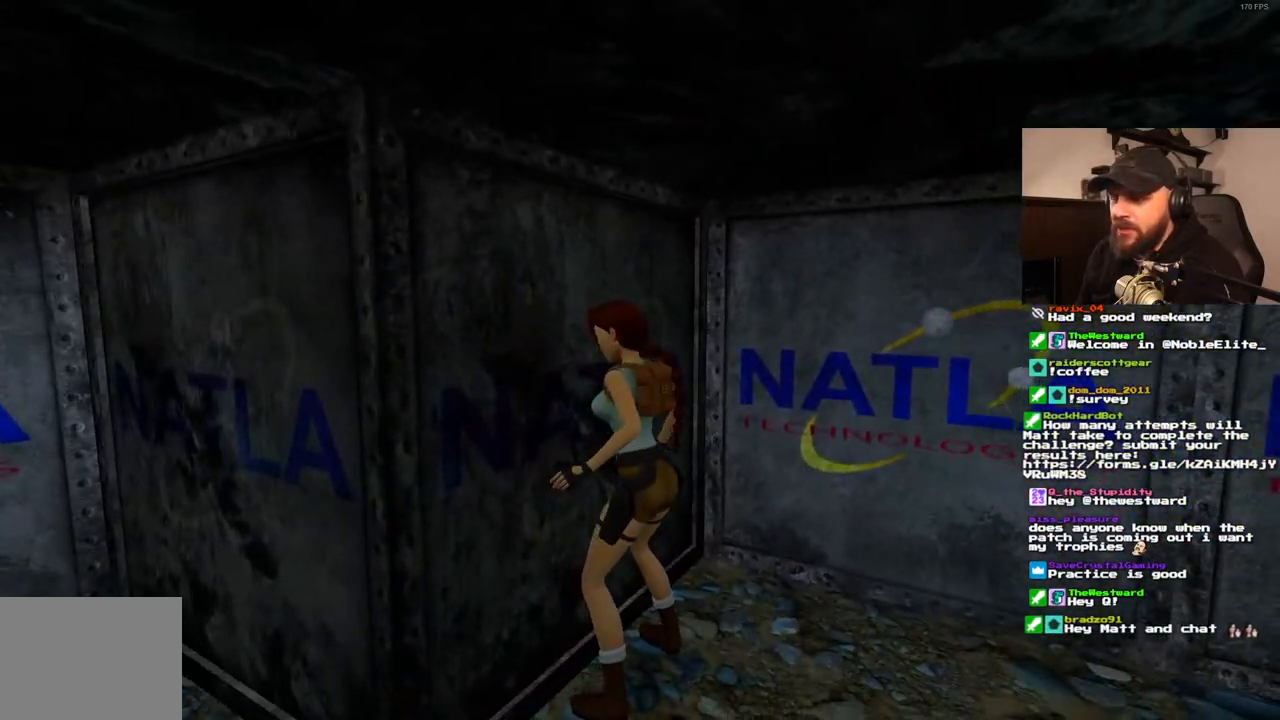
{"buttons": ["CROSS"], "left_stick": "center", "right_stick": "center", "events": []}
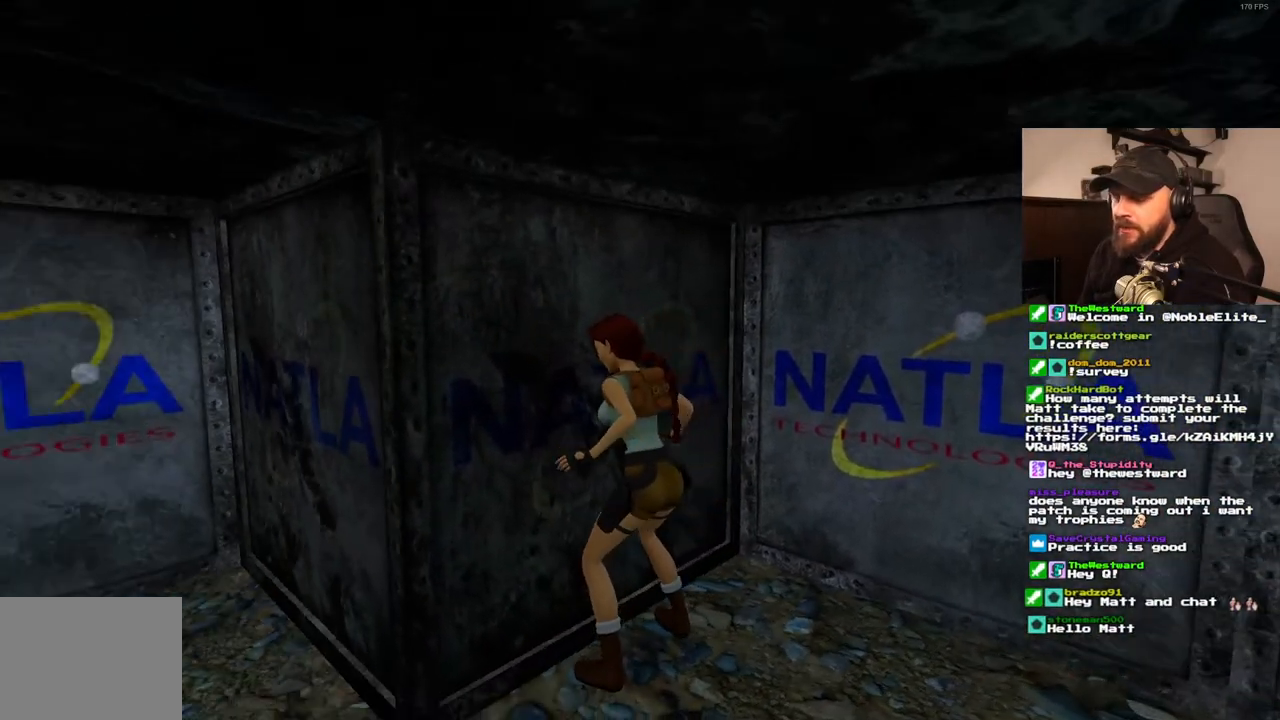
{"buttons": [], "left_stick": "center", "right_stick": "center", "events": [[67, "CROSS", "up"]]}